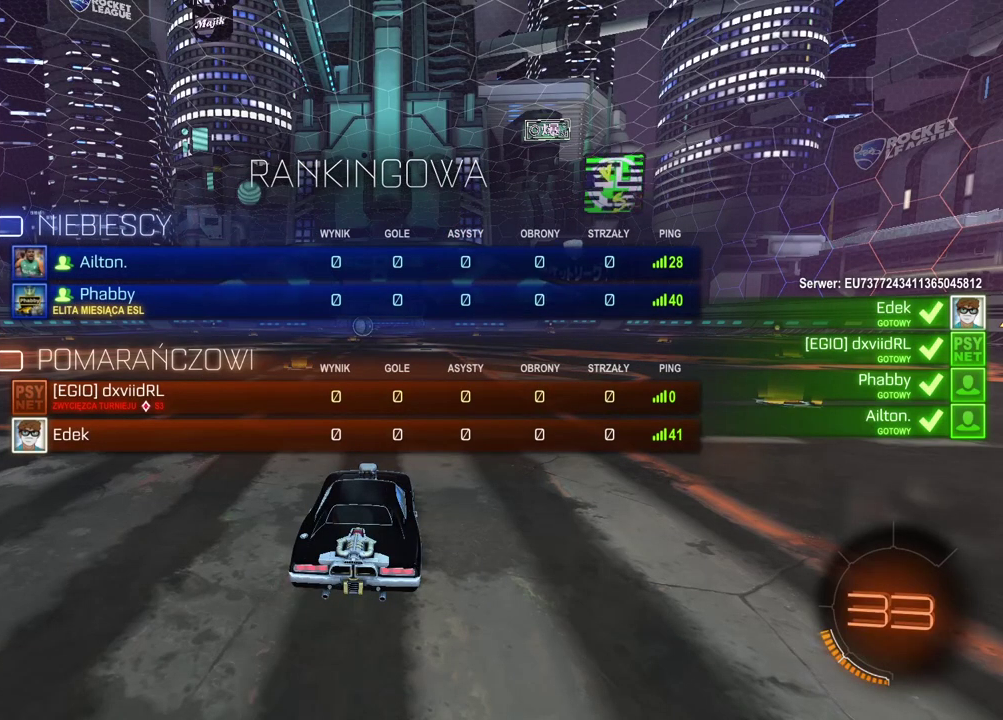
Gameplay with a controller (PlayStation layout); each line is a JSON object with the inputs held at the frame after it. "events" lists button and stick changes between this image and that frame as [ms after this image, input, new state], when the widget could be followed in between.
{"buttons": ["SELECT"], "left_stick": "center", "right_stick": "center", "events": []}
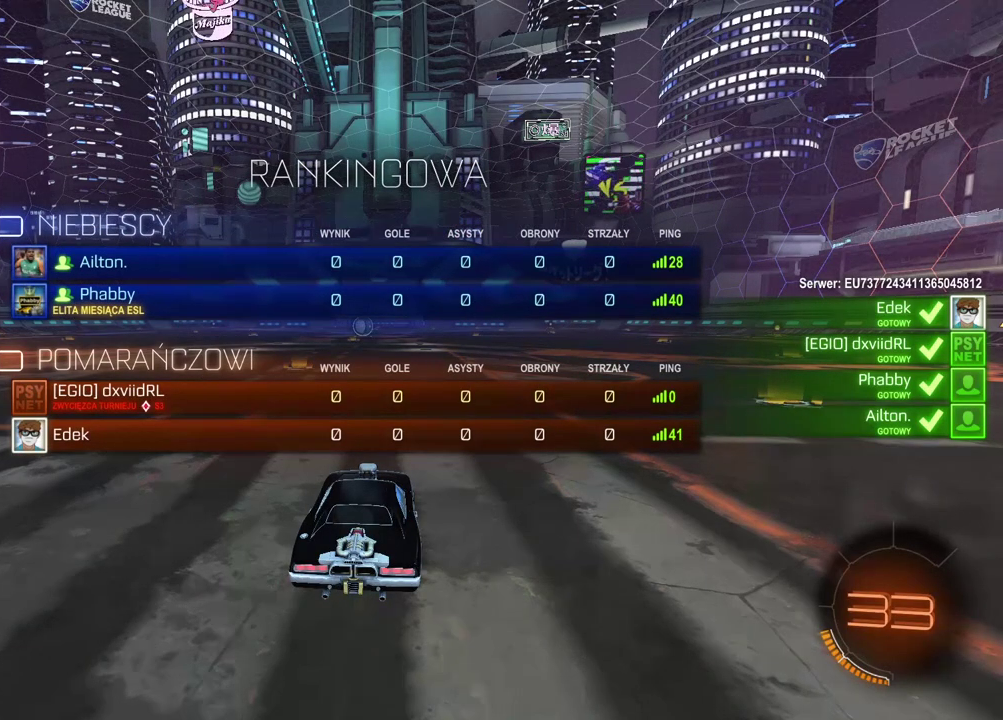
{"buttons": ["SELECT"], "left_stick": "center", "right_stick": "center", "events": []}
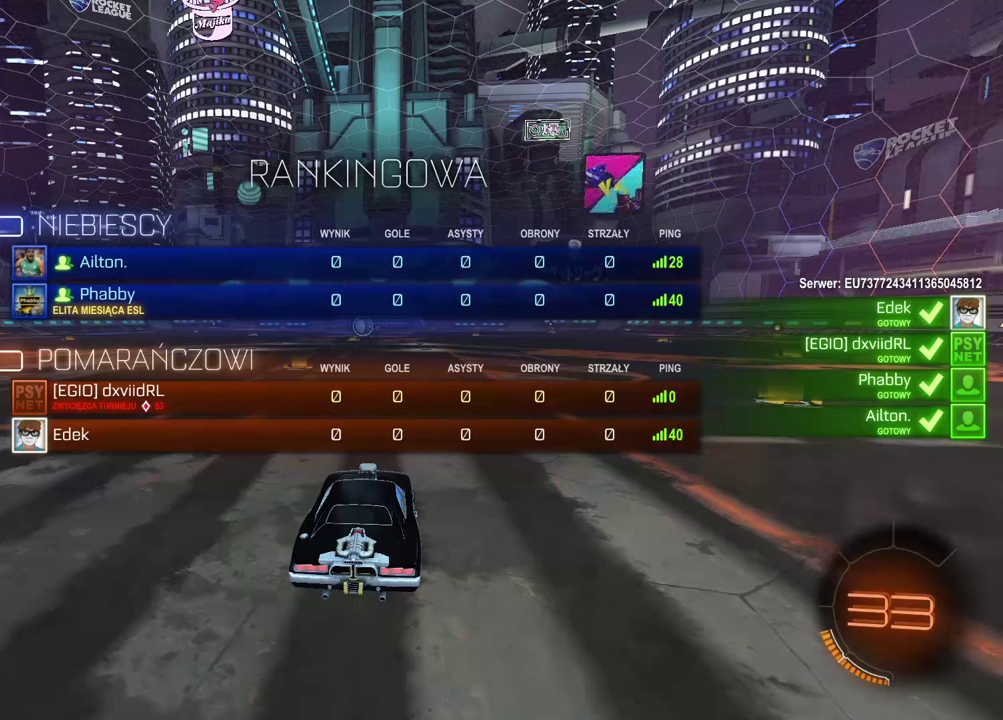
{"buttons": ["SELECT"], "left_stick": "center", "right_stick": "center", "events": [[33, "SELECT", "up"], [50, "DPAD_DOWN", "down"], [133, "DPAD_DOWN", "up"], [300, "SELECT", "down"]]}
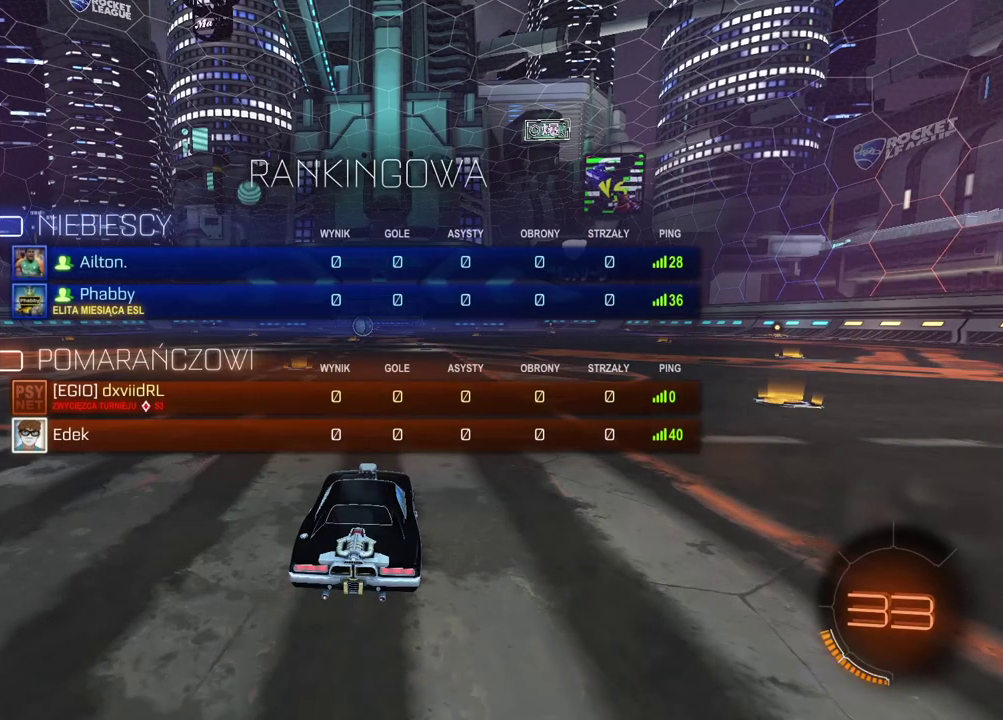
{"buttons": ["SELECT"], "left_stick": "center", "right_stick": "center", "events": []}
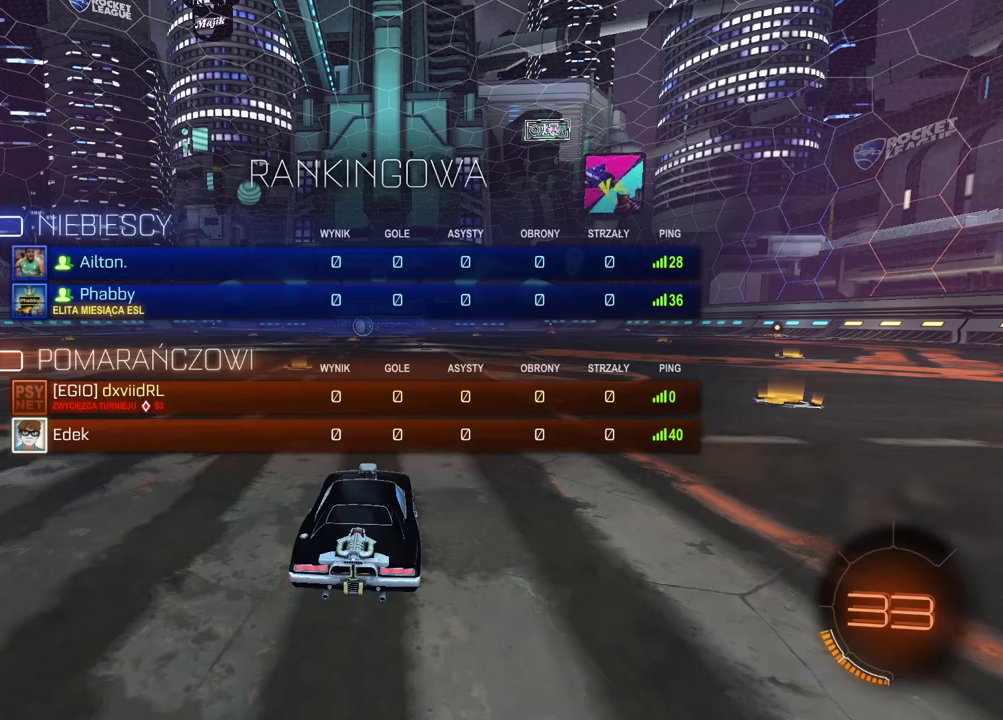
{"buttons": ["SELECT"], "left_stick": "center", "right_stick": "center", "events": []}
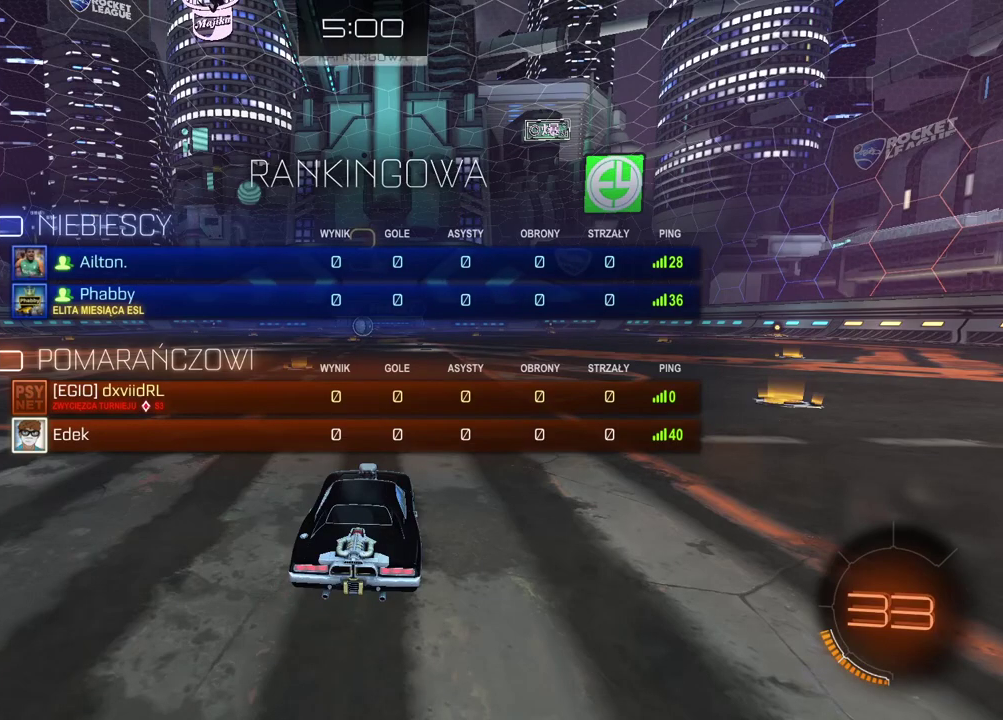
{"buttons": ["SELECT"], "left_stick": "center", "right_stick": "center", "events": []}
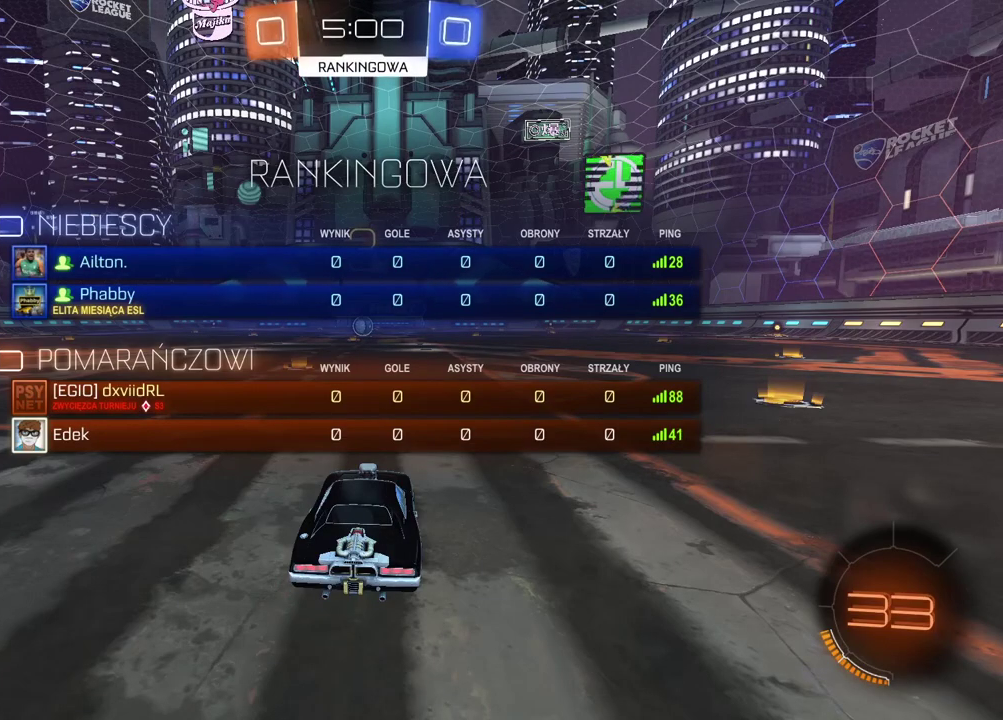
{"buttons": ["SELECT"], "left_stick": "center", "right_stick": "center", "events": []}
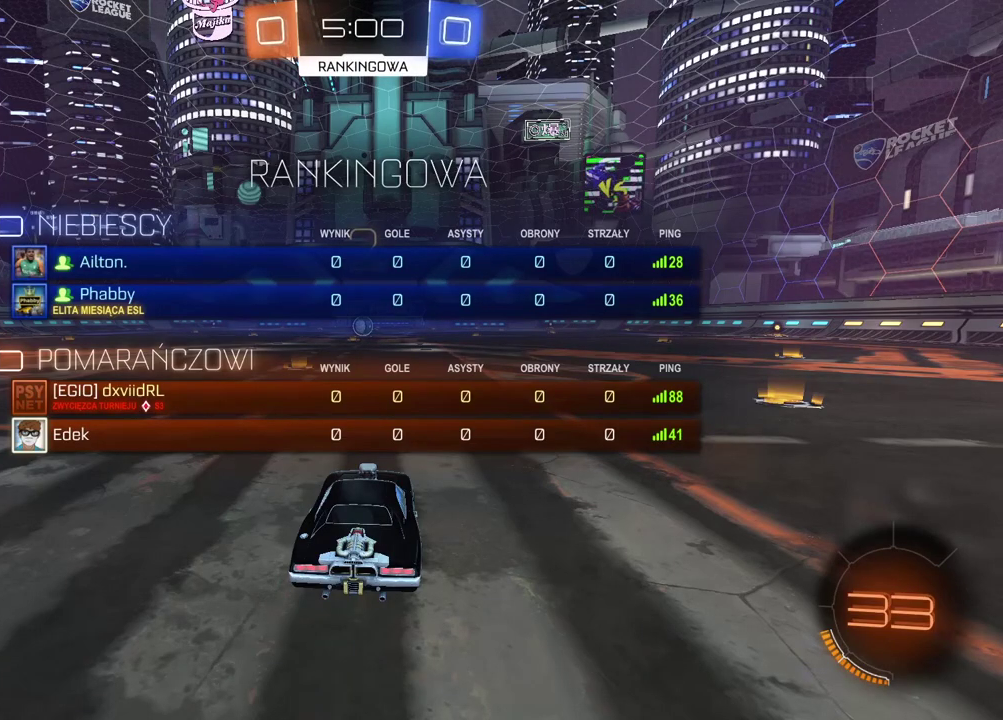
{"buttons": ["SELECT"], "left_stick": "center", "right_stick": "center", "events": []}
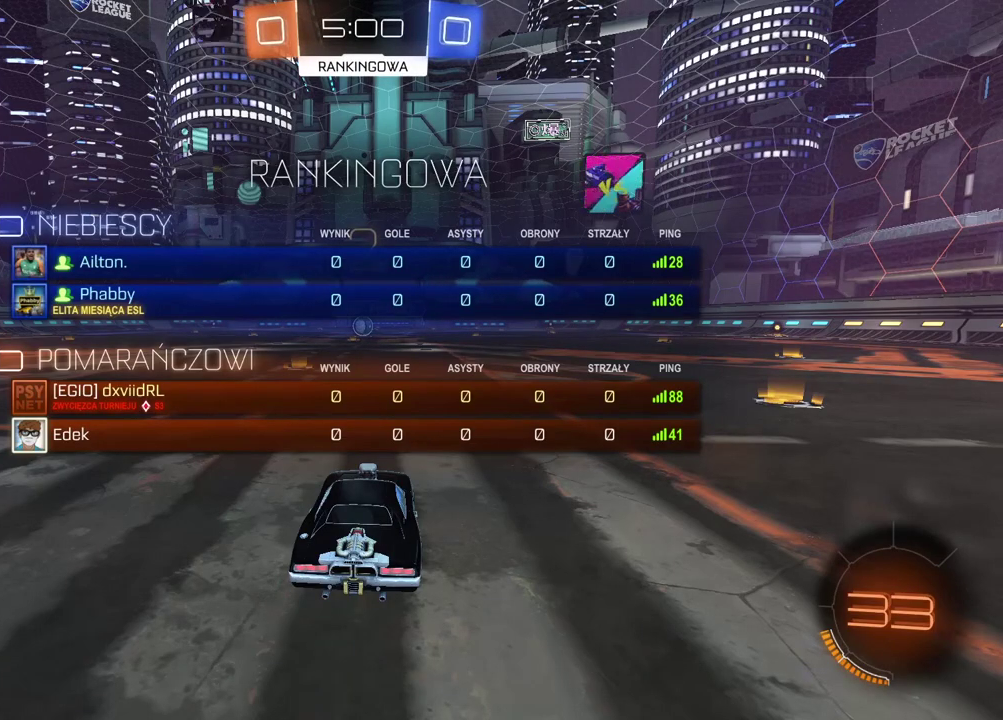
{"buttons": ["R2"], "left_stick": "right", "right_stick": "center", "events": [[17, "SELECT", "up"], [50, "R2", "down"], [133, "left_stick", "right"]]}
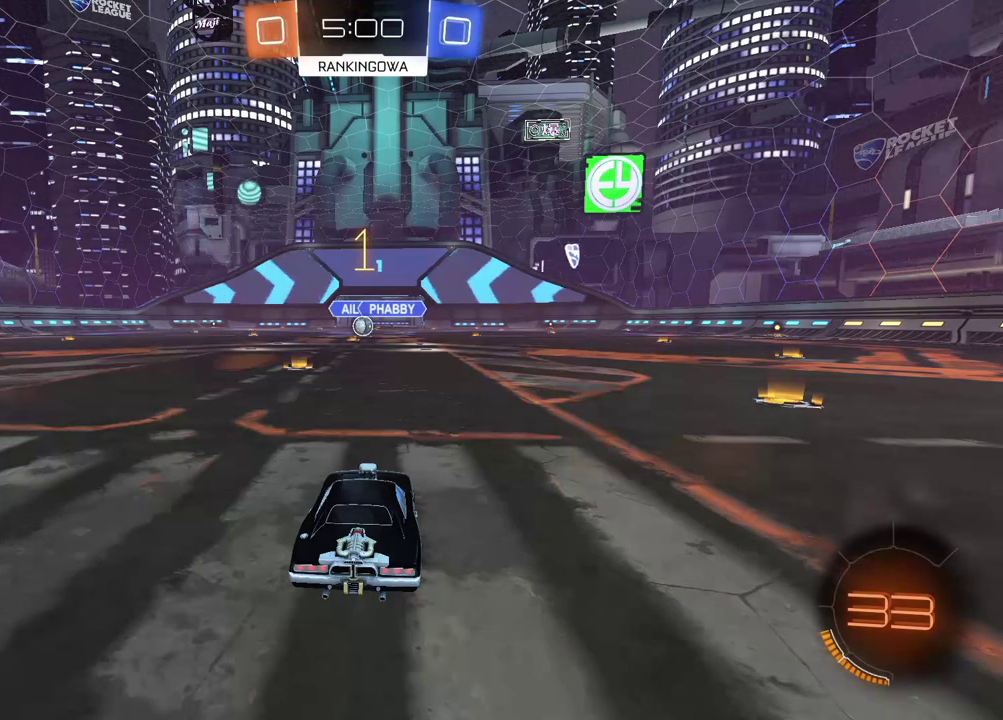
{"buttons": ["R2"], "left_stick": "right", "right_stick": "center", "events": []}
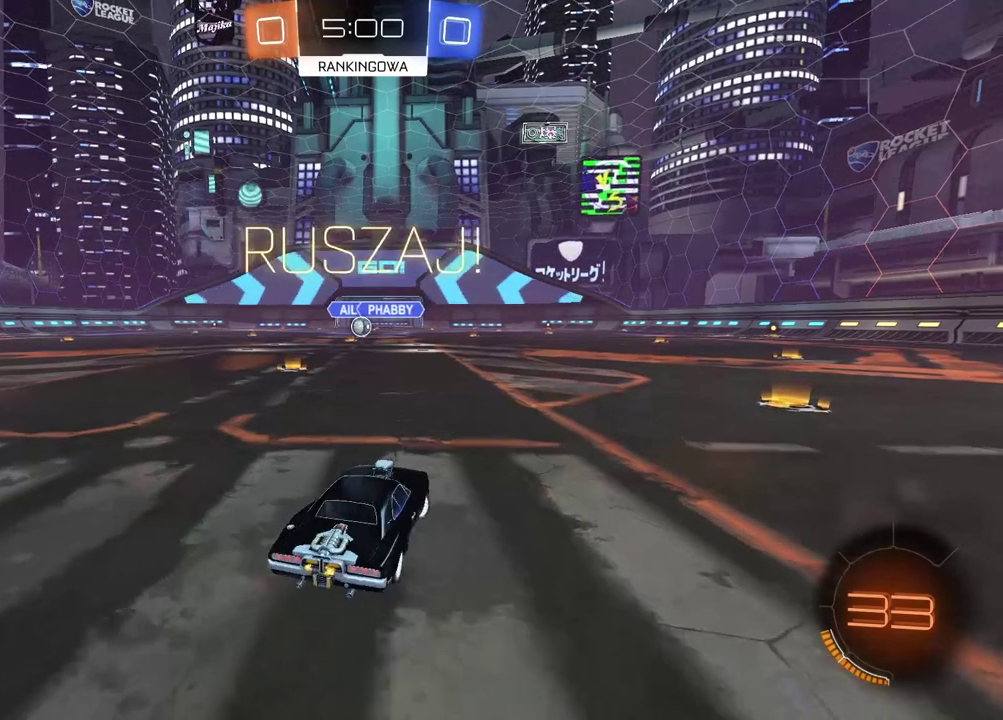
{"buttons": ["R2"], "left_stick": "center", "right_stick": "center", "events": [[333, "left_stick", "center"]]}
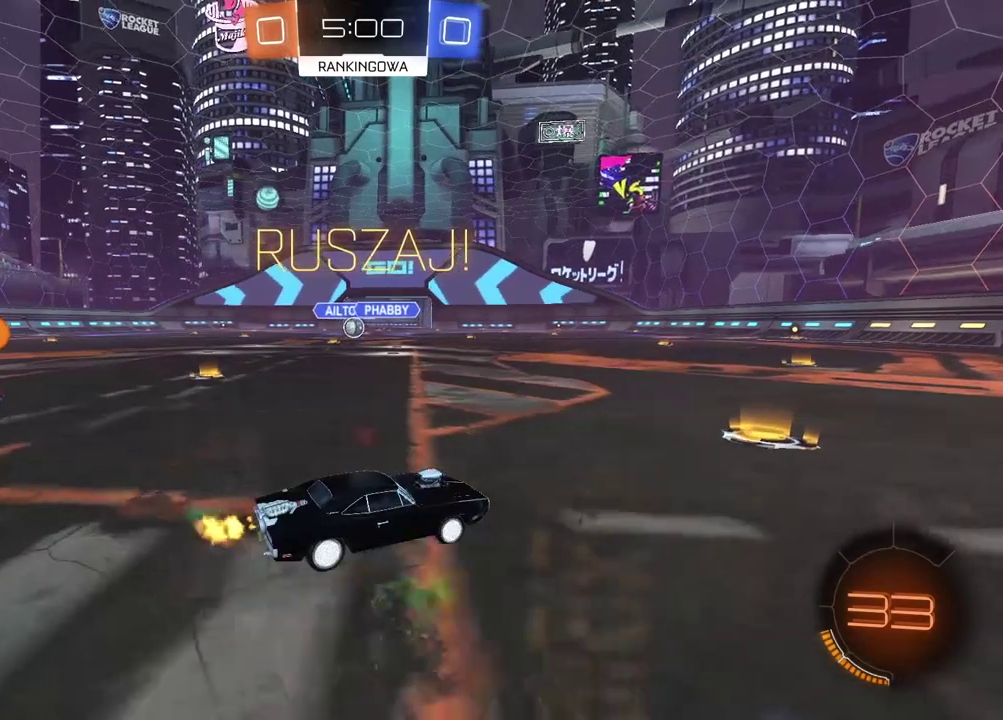
{"buttons": ["R2"], "left_stick": "center", "right_stick": "center", "events": []}
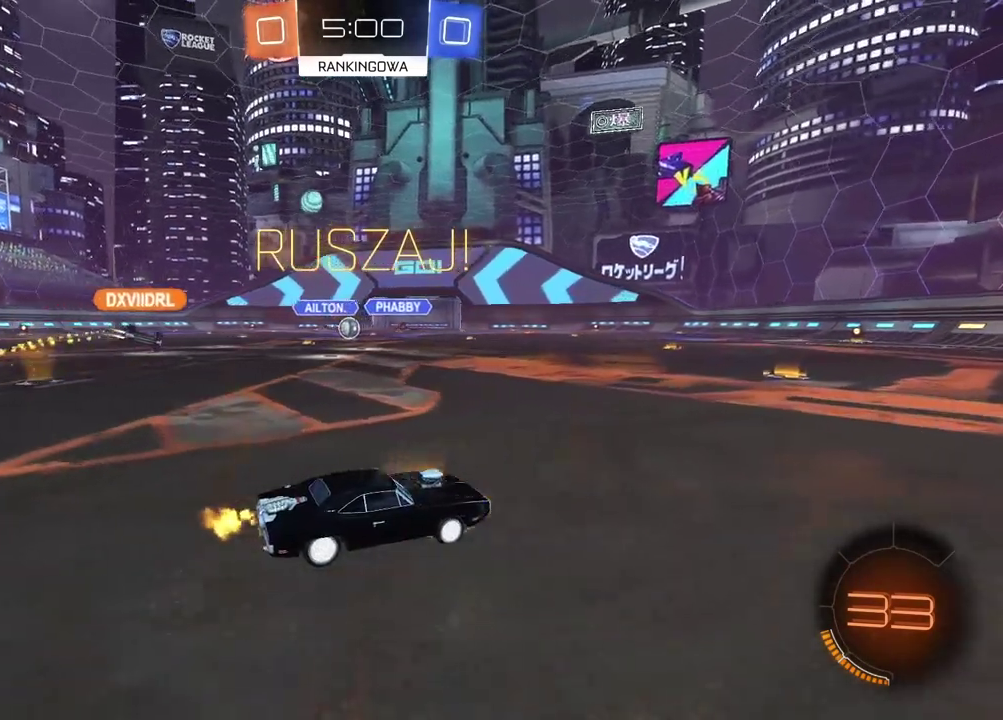
{"buttons": ["R2"], "left_stick": "center", "right_stick": "center", "events": []}
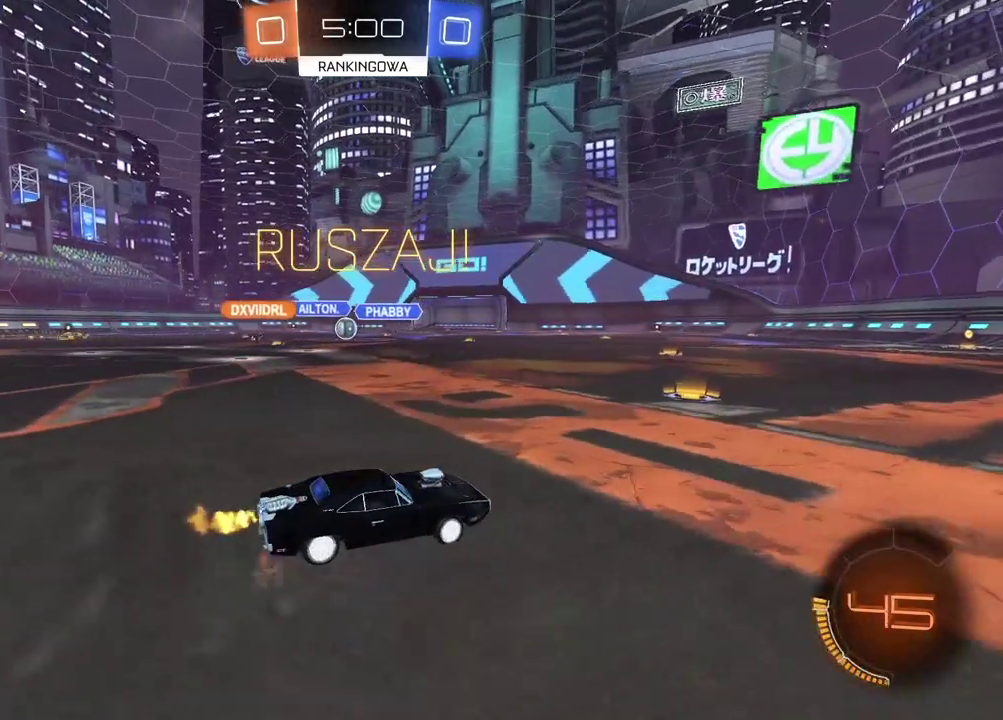
{"buttons": ["R2"], "left_stick": "left", "right_stick": "center", "events": [[150, "left_stick", "left"]]}
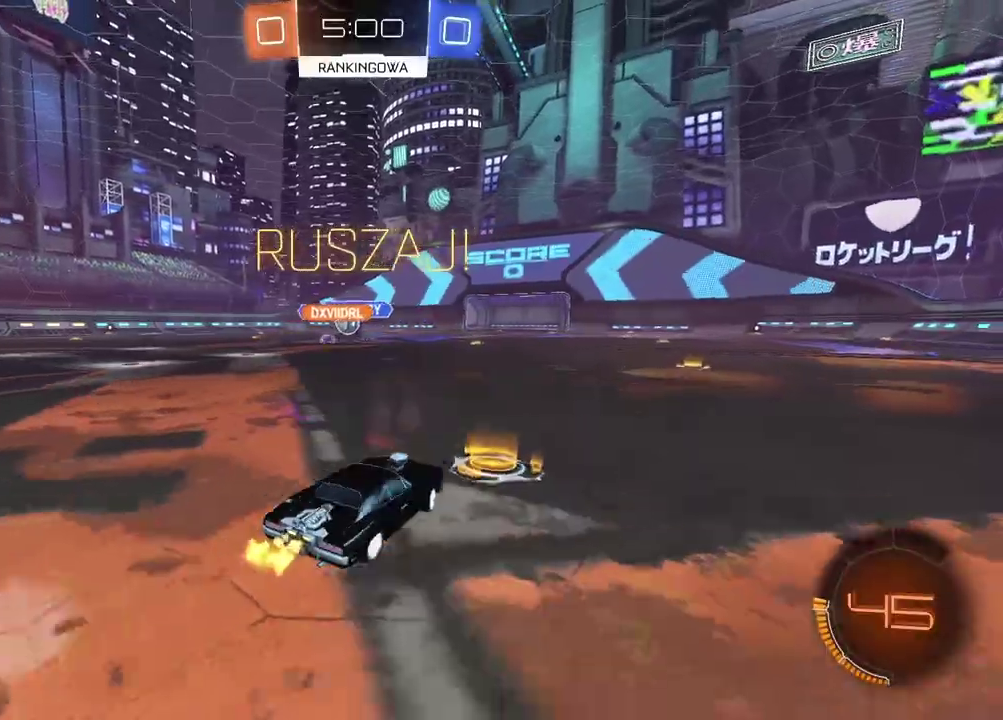
{"buttons": ["L2"], "left_stick": "right", "right_stick": "center", "events": [[150, "left_stick", "center"], [367, "R2", "up"], [383, "left_stick", "right"], [450, "L2", "down"]]}
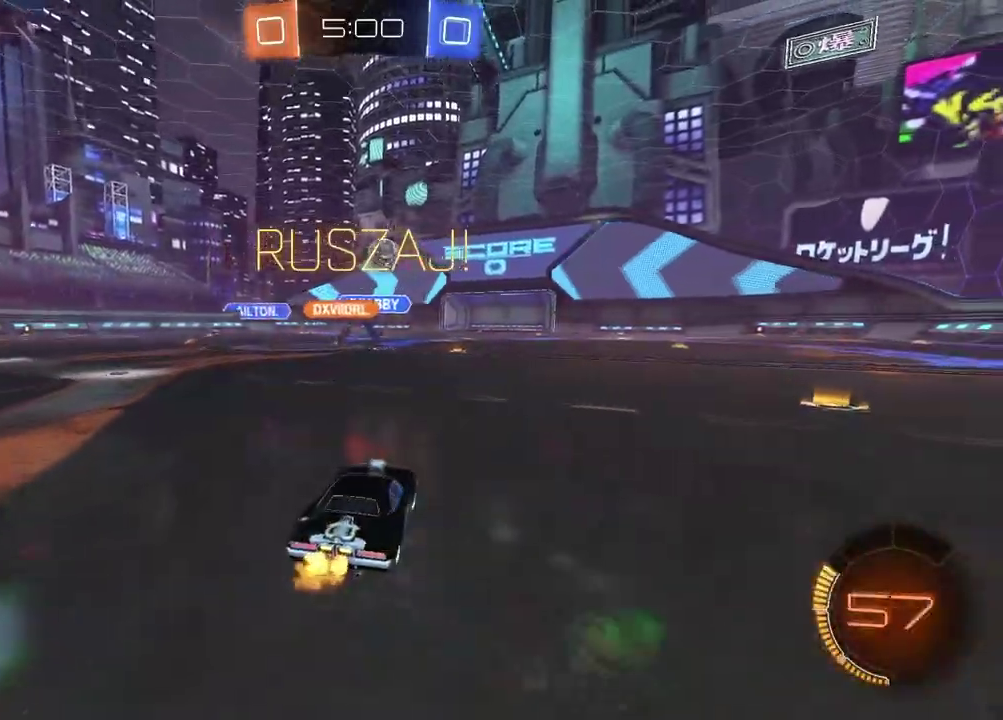
{"buttons": ["CIRCLE", "R2"], "left_stick": "center", "right_stick": "center", "events": [[50, "L2", "up"], [117, "R2", "down"], [200, "CIRCLE", "down"], [467, "left_stick", "center"]]}
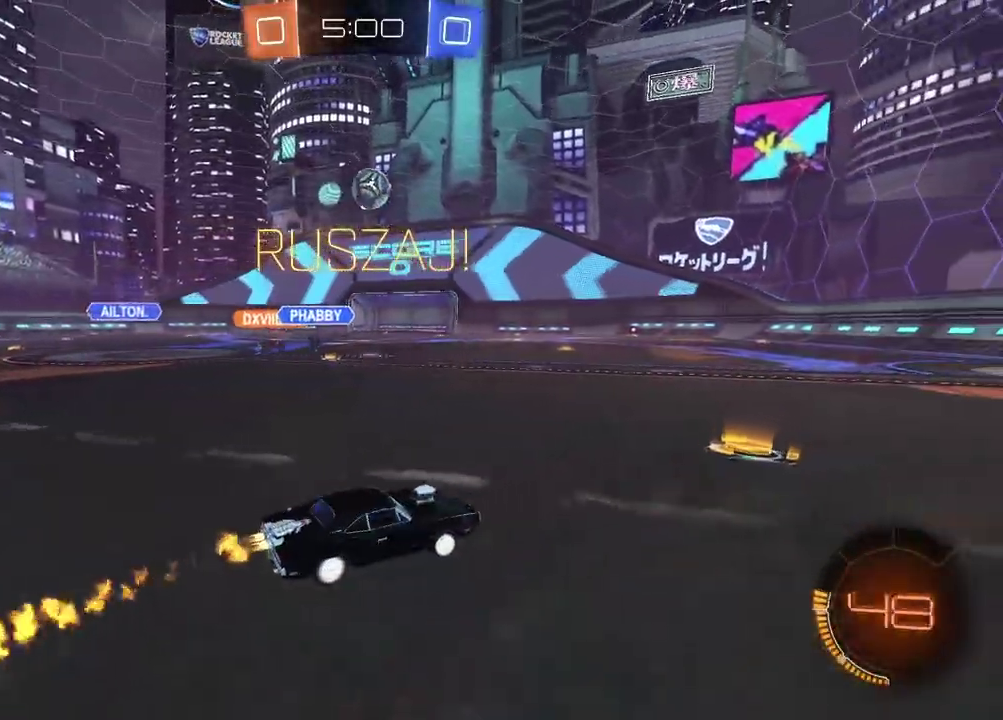
{"buttons": ["CIRCLE", "R2"], "left_stick": "center", "right_stick": "center", "events": [[100, "left_stick", "right"], [183, "left_stick", "center"]]}
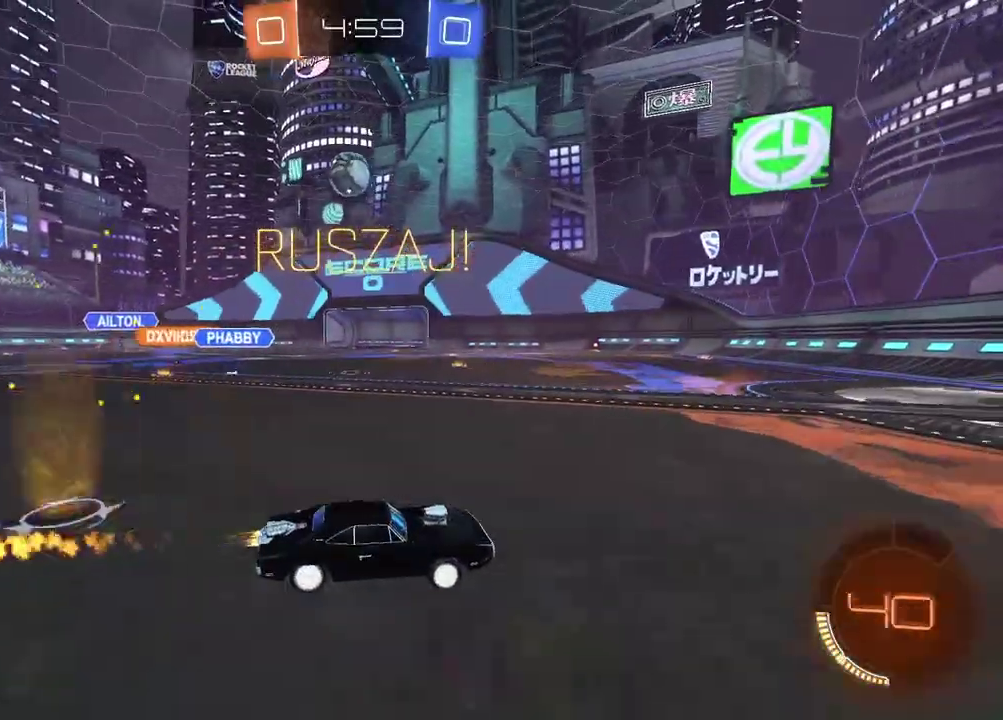
{"buttons": ["CIRCLE", "R2"], "left_stick": "center", "right_stick": "center", "events": [[50, "CIRCLE", "up"], [50, "left_stick", "left"], [200, "R2", "up"], [317, "R2", "down"], [467, "CIRCLE", "down"], [483, "left_stick", "center"]]}
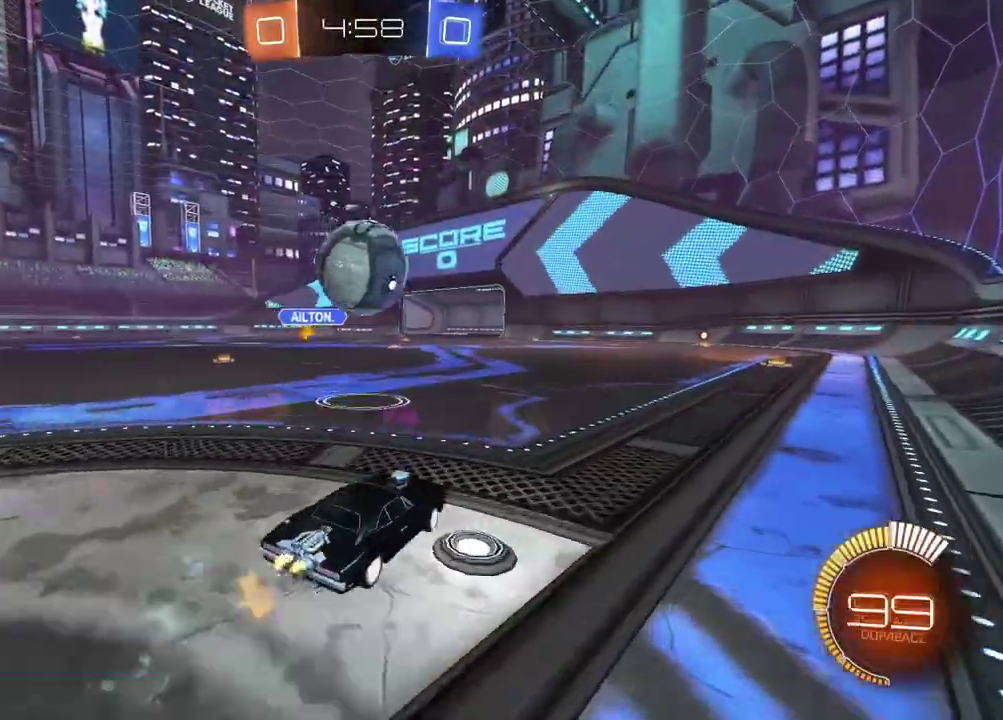
{"buttons": ["CIRCLE", "R2"], "left_stick": "right", "right_stick": "center"}
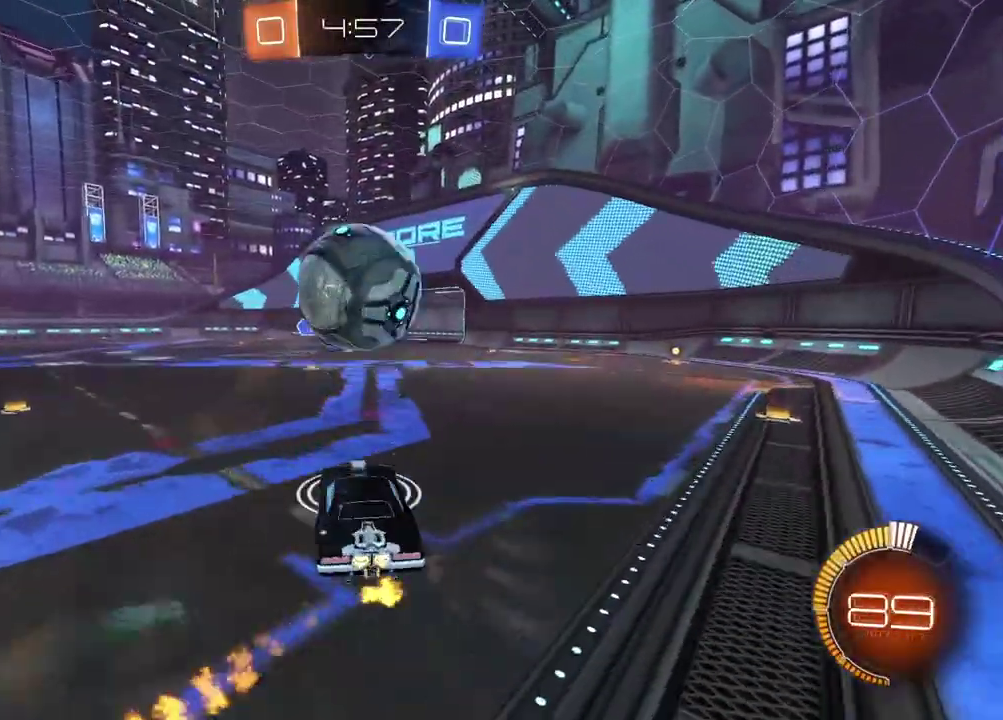
{"buttons": ["CIRCLE", "R2"], "left_stick": "center", "right_stick": "center", "events": [[50, "TRIANGLE", "down"], [167, "left_stick", "up-right"], [183, "TRIANGLE", "up"], [317, "left_stick", "center"]]}
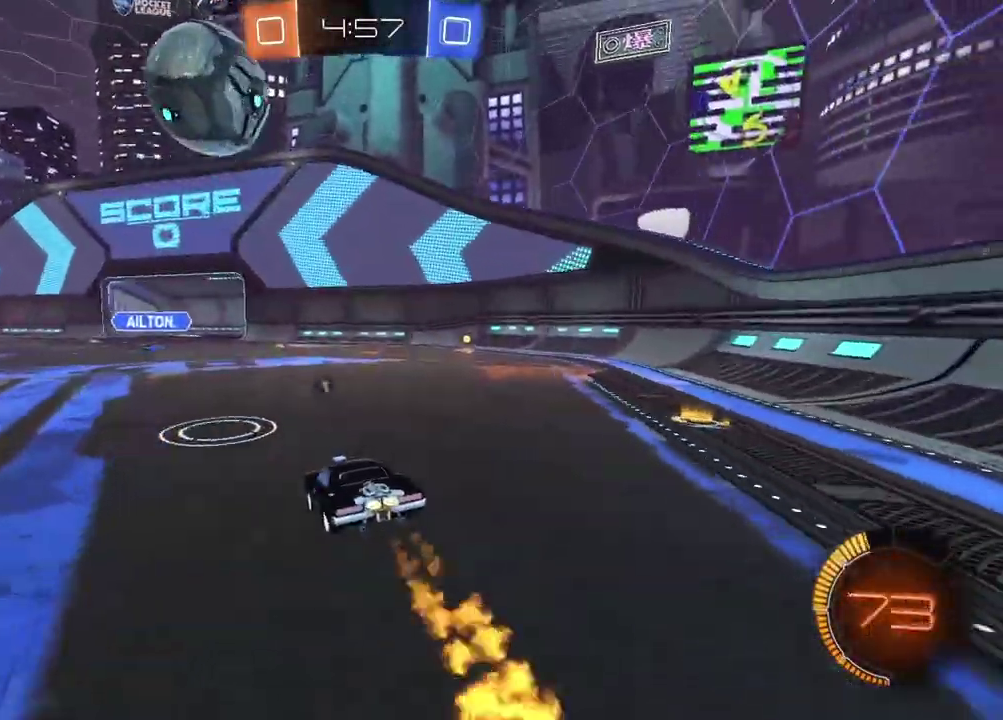
{"buttons": ["CIRCLE", "R2"], "left_stick": "center", "right_stick": "center", "events": [[17, "left_stick", "right"], [100, "CIRCLE", "up"], [117, "left_stick", "center"], [333, "CIRCLE", "down"], [400, "CIRCLE", "up"], [467, "CIRCLE", "down"]]}
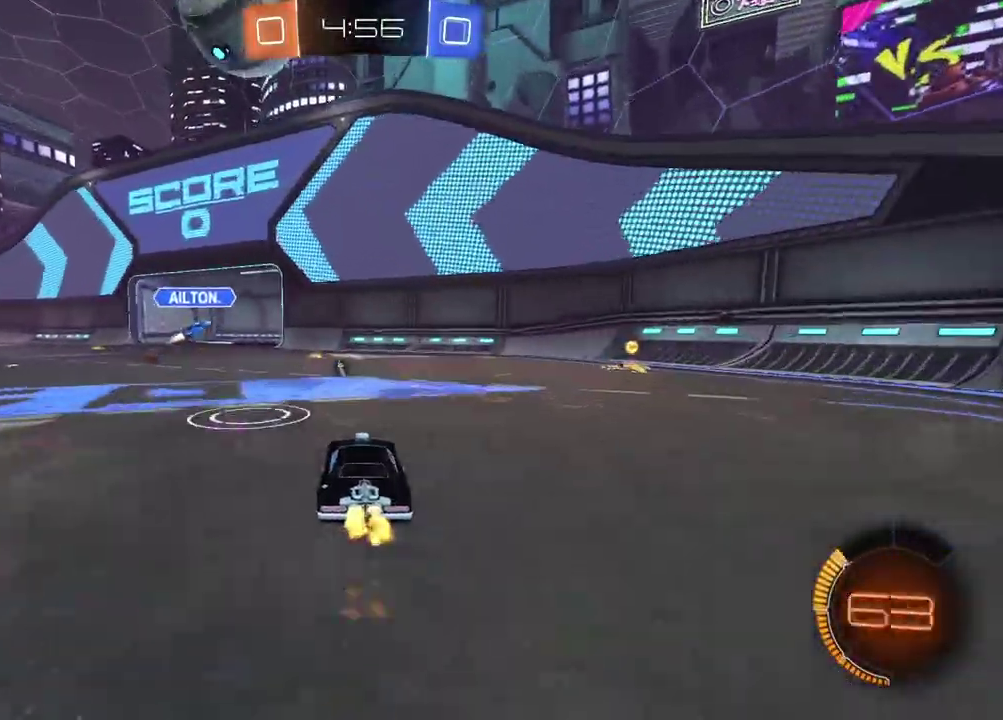
{"buttons": ["CROSS", "CIRCLE", "R2"], "left_stick": "left", "right_stick": "center", "events": [[17, "CROSS", "down"], [17, "R2", "up"], [17, "left_stick", "down"], [33, "CIRCLE", "up"], [133, "left_stick", "left"], [150, "CROSS", "up"], [200, "left_stick", "center"], [217, "CIRCLE", "down"], [217, "R2", "down"], [233, "CROSS", "down"], [317, "left_stick", "down-left"], [467, "left_stick", "left"]]}
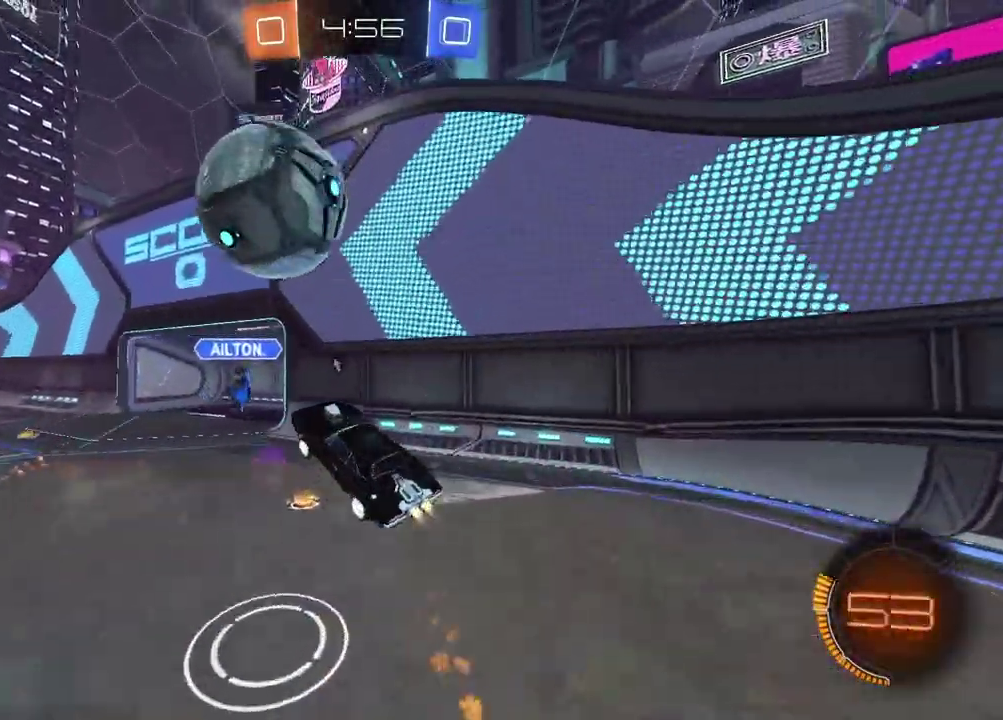
{"buttons": ["R2"], "left_stick": "center", "right_stick": "center", "events": [[100, "left_stick", "up-left"], [150, "CIRCLE", "up"], [150, "CROSS", "up"], [417, "left_stick", "center"]]}
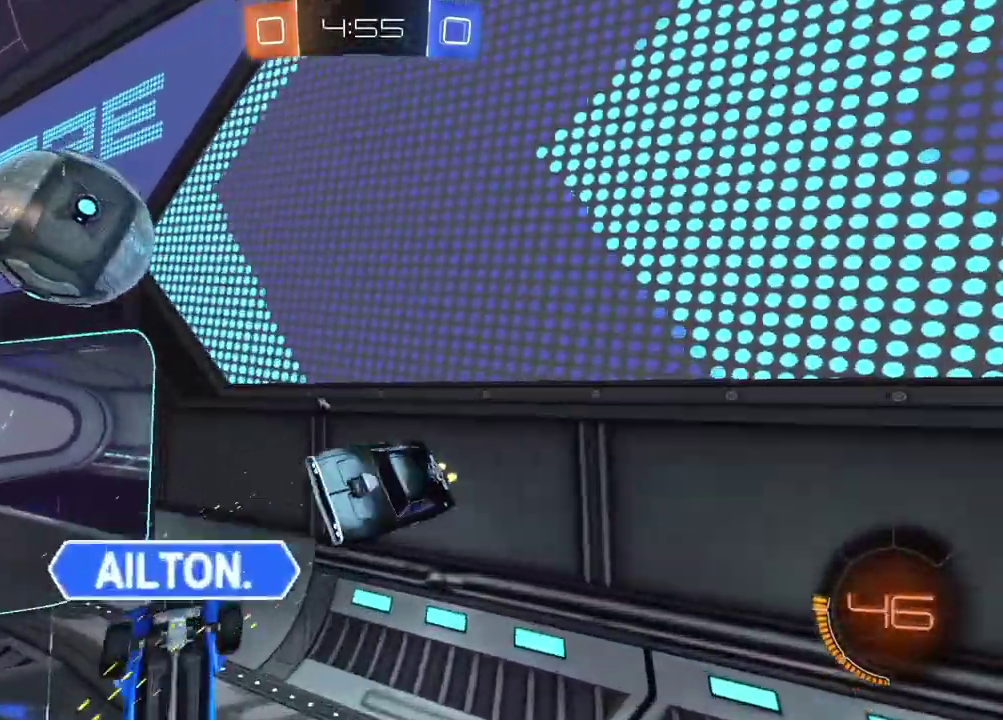
{"buttons": ["R2"], "left_stick": "center", "right_stick": "center", "events": [[133, "TRIANGLE", "down"], [183, "left_stick", "up-left"], [233, "TRIANGLE", "up"], [333, "left_stick", "center"]]}
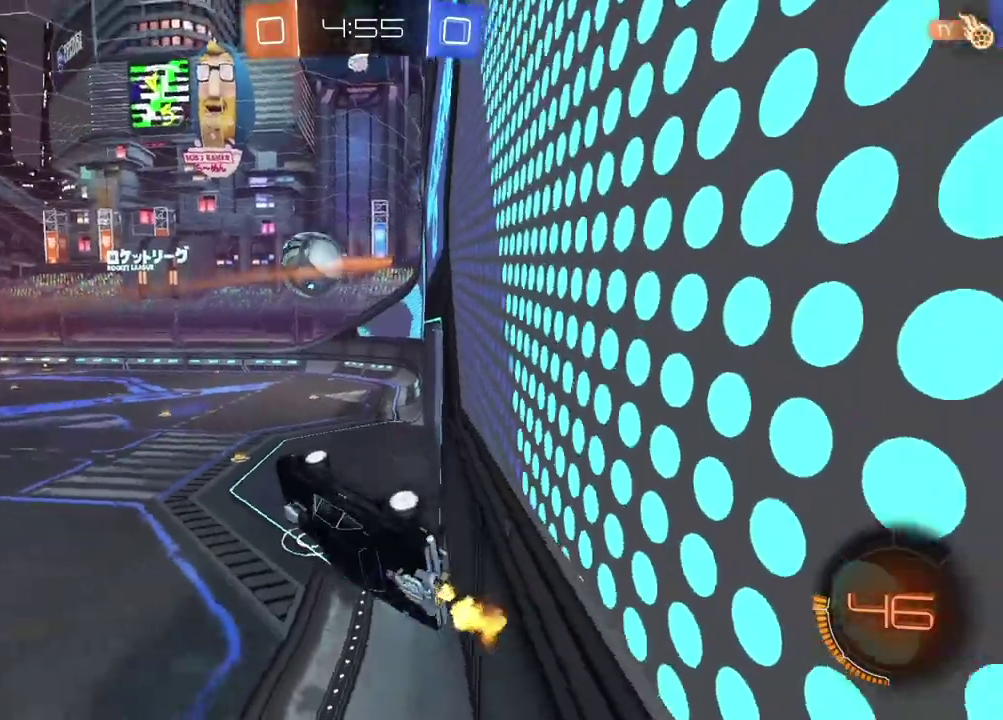
{"buttons": ["R2"], "left_stick": "down-left", "right_stick": "center", "events": [[167, "L2", "down"], [233, "R2", "up"], [250, "left_stick", "up"], [350, "L2", "up"], [383, "left_stick", "down-left"], [467, "R2", "down"]]}
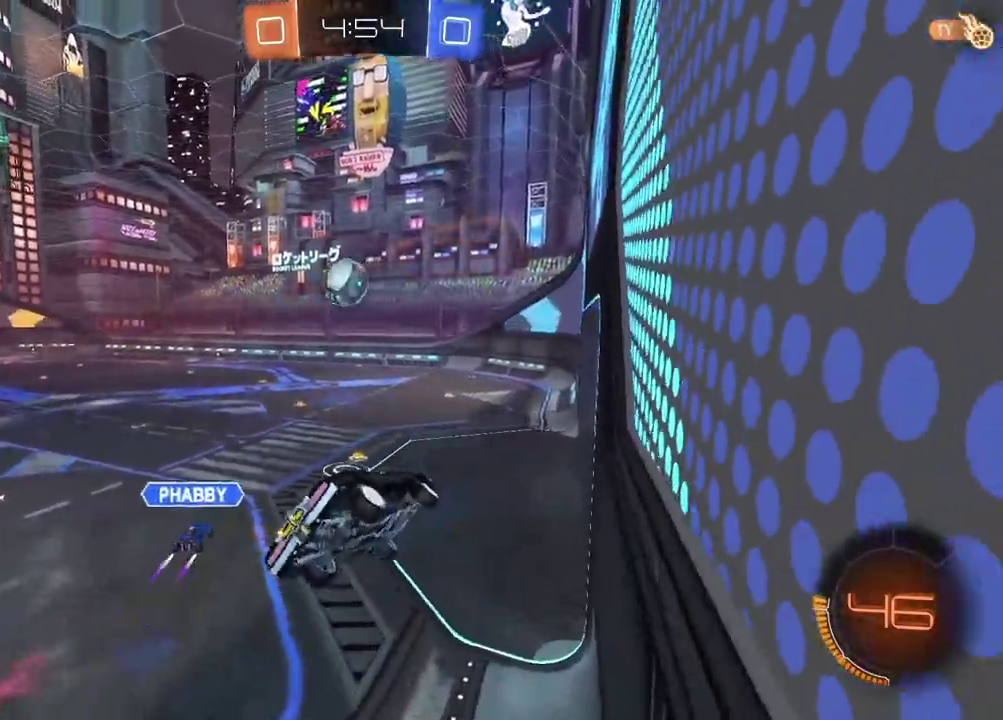
{"buttons": ["CIRCLE", "R2"], "left_stick": "center", "right_stick": "center", "events": [[83, "CIRCLE", "down"], [83, "L2", "down"], [83, "left_stick", "center"], [150, "L2", "up"], [250, "left_stick", "down"], [367, "left_stick", "center"]]}
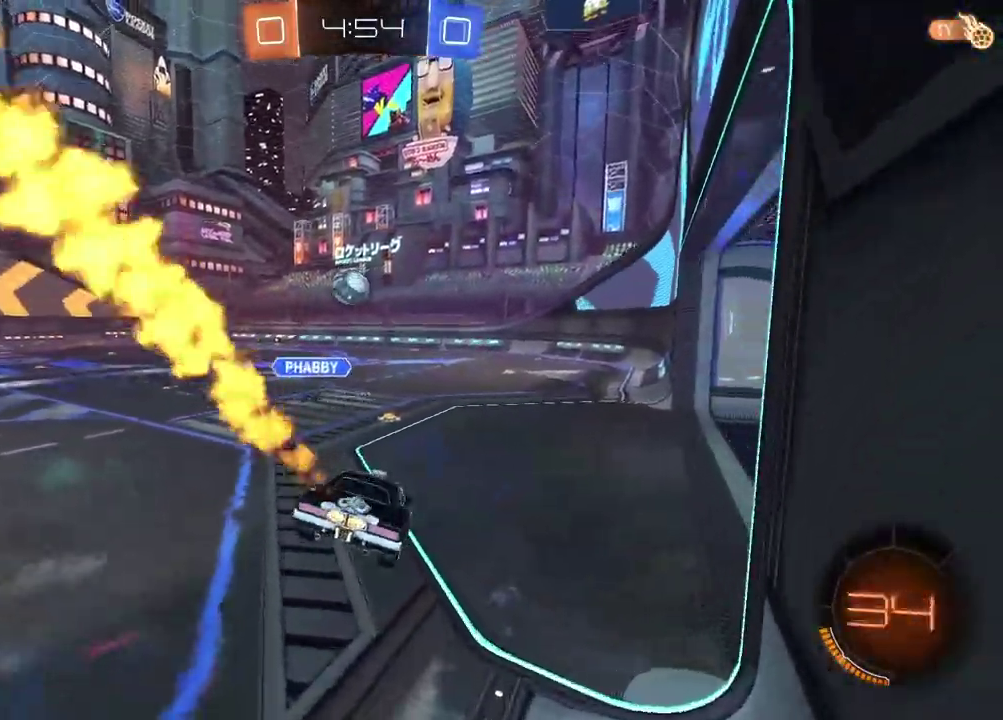
{"buttons": ["CIRCLE", "R2"], "left_stick": "center", "right_stick": "center", "events": []}
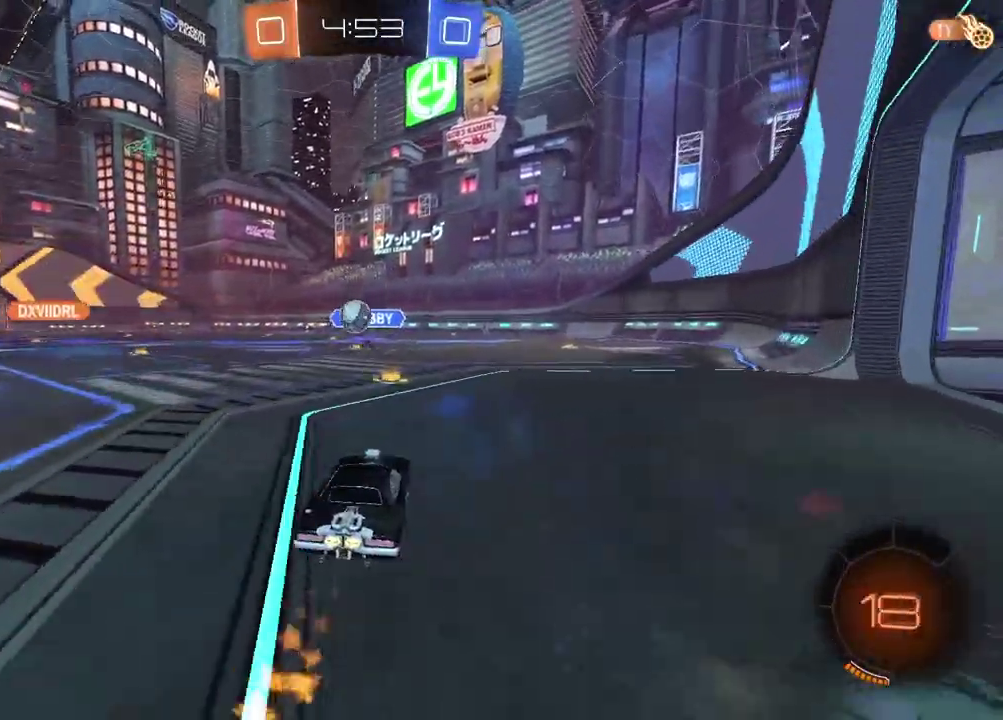
{"buttons": ["CIRCLE", "R2"], "left_stick": "left", "right_stick": "center", "events": [[150, "left_stick", "left"]]}
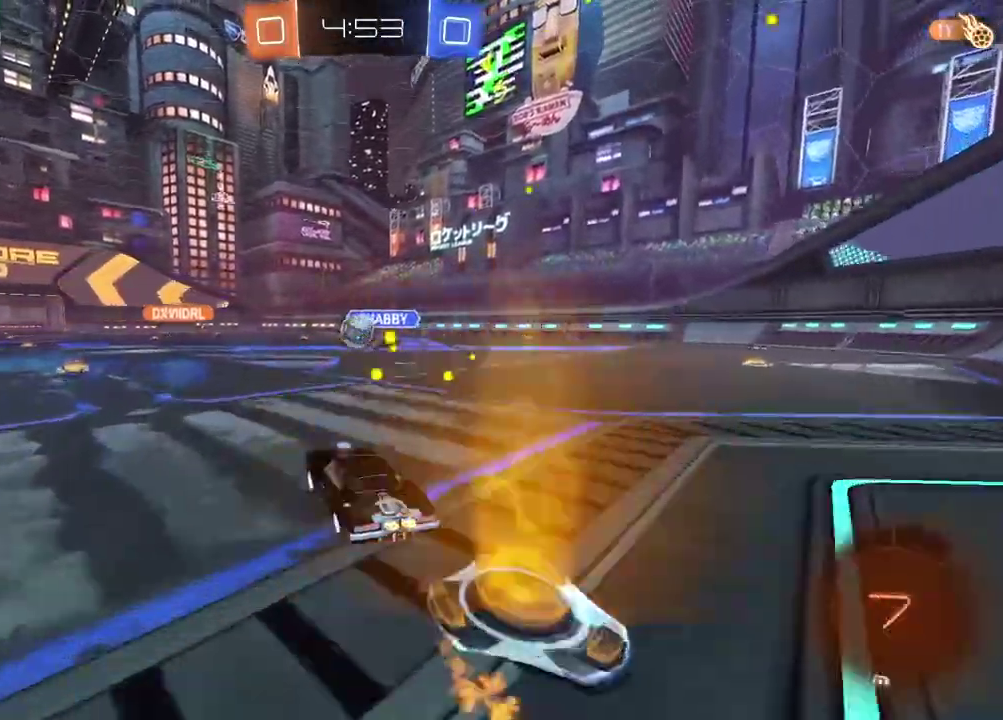
{"buttons": ["R2"], "left_stick": "center", "right_stick": "center", "events": [[200, "left_stick", "up"], [217, "CROSS", "down"], [317, "CROSS", "up"], [383, "left_stick", "center"], [417, "CIRCLE", "up"]]}
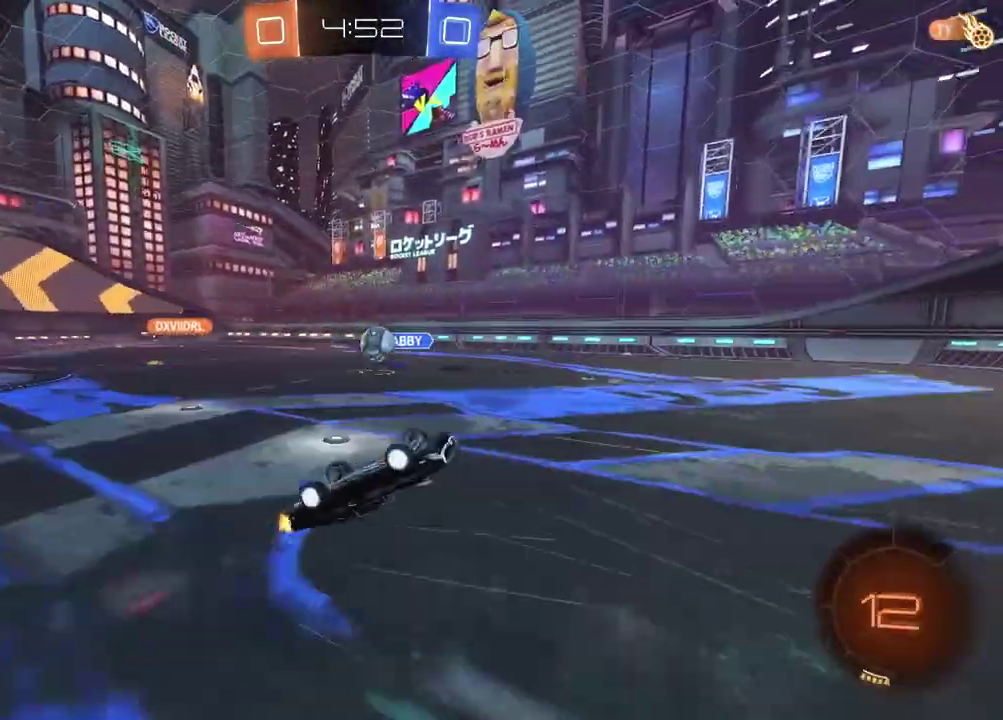
{"buttons": ["R2"], "left_stick": "center", "right_stick": "center", "events": []}